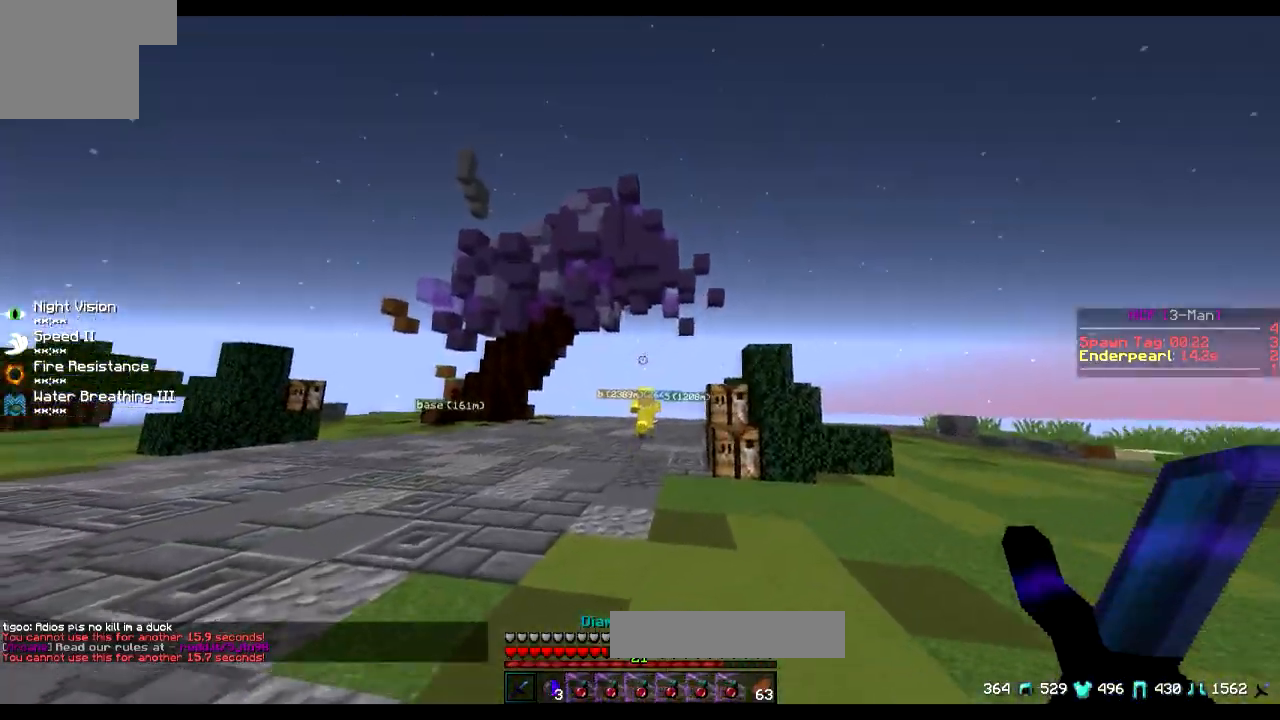
Gameplay with keyboard; each line is a JSON object with the keys held at the frame after it. "events" lists presses ("down") and releases ("up") of "a", "d", "s" and "w" between this image and that frame as [ms after this image, input, new state], when the widget could be followed in between. No other keys are recorded. Mouse input is not recorded.
{"keys": ["w"], "events": []}
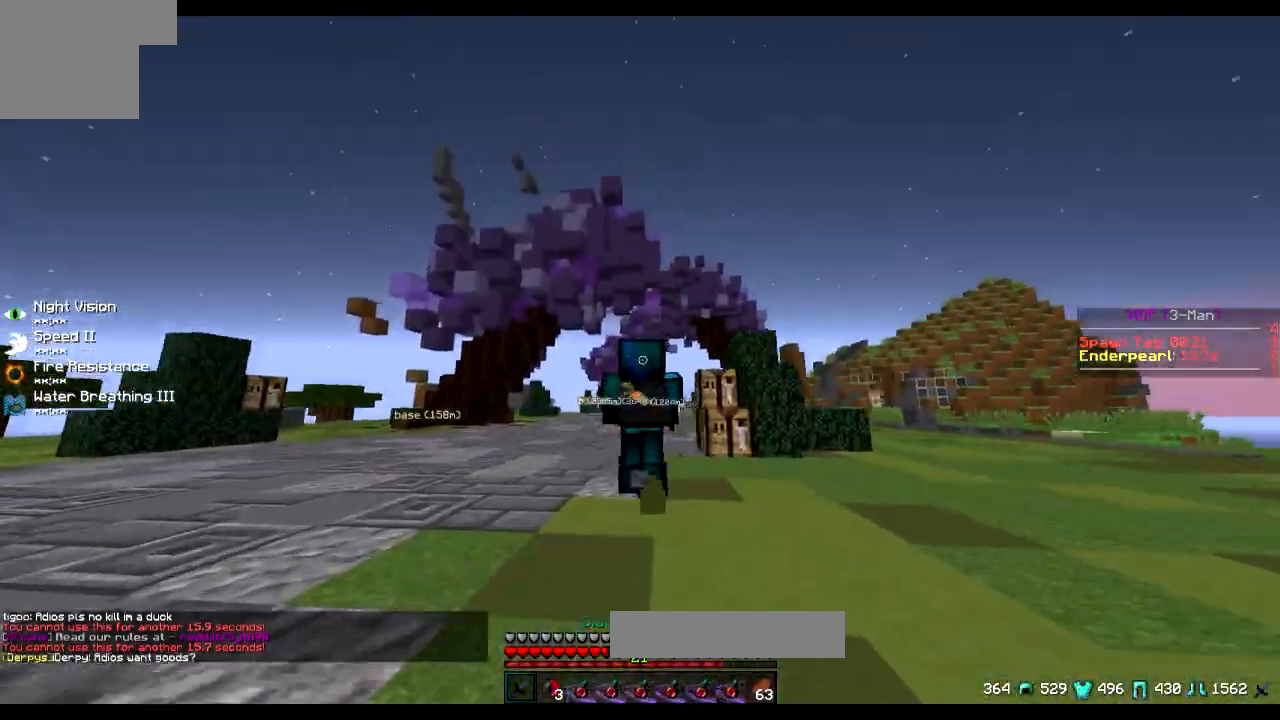
{"keys": ["w"], "events": []}
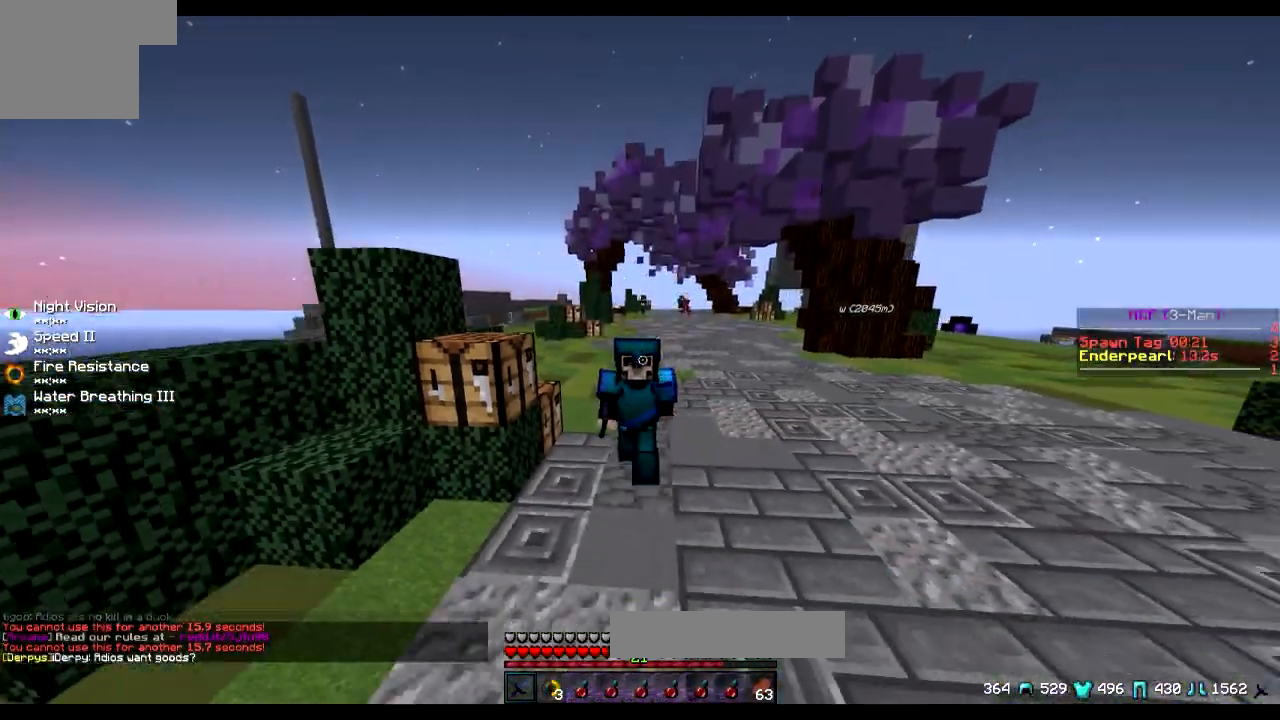
{"keys": ["w"], "events": []}
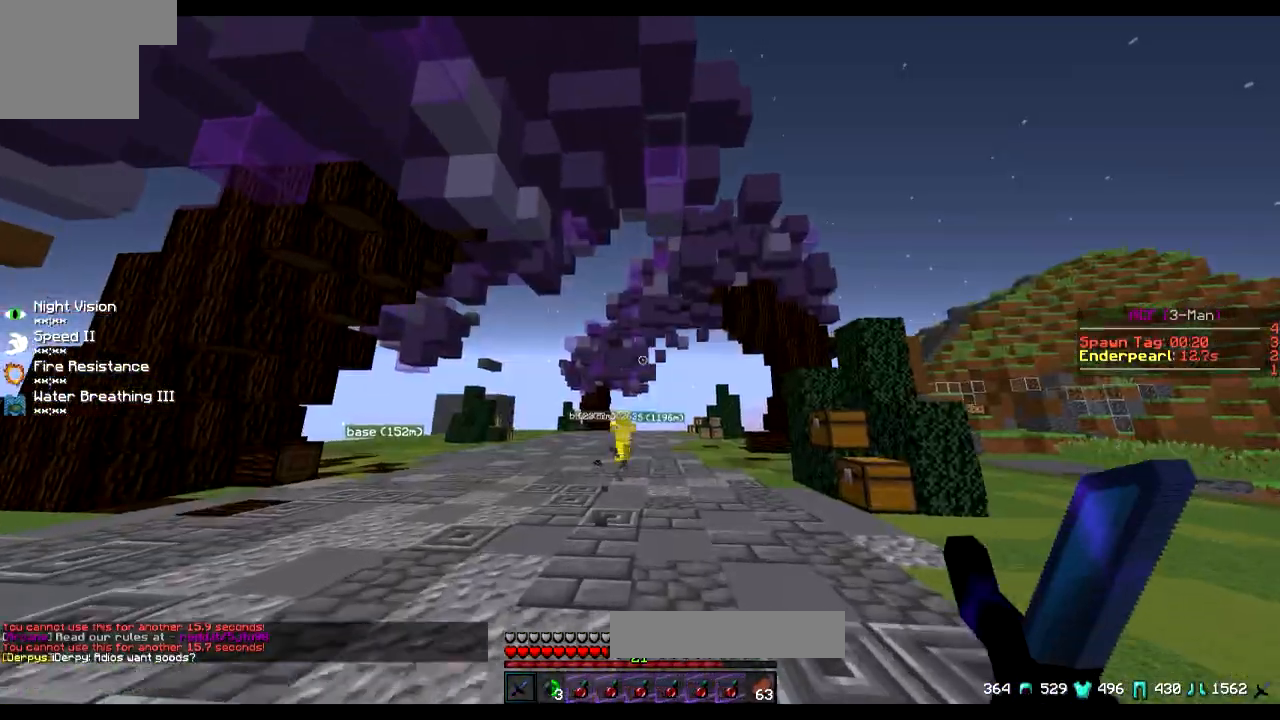
{"keys": ["w"], "events": []}
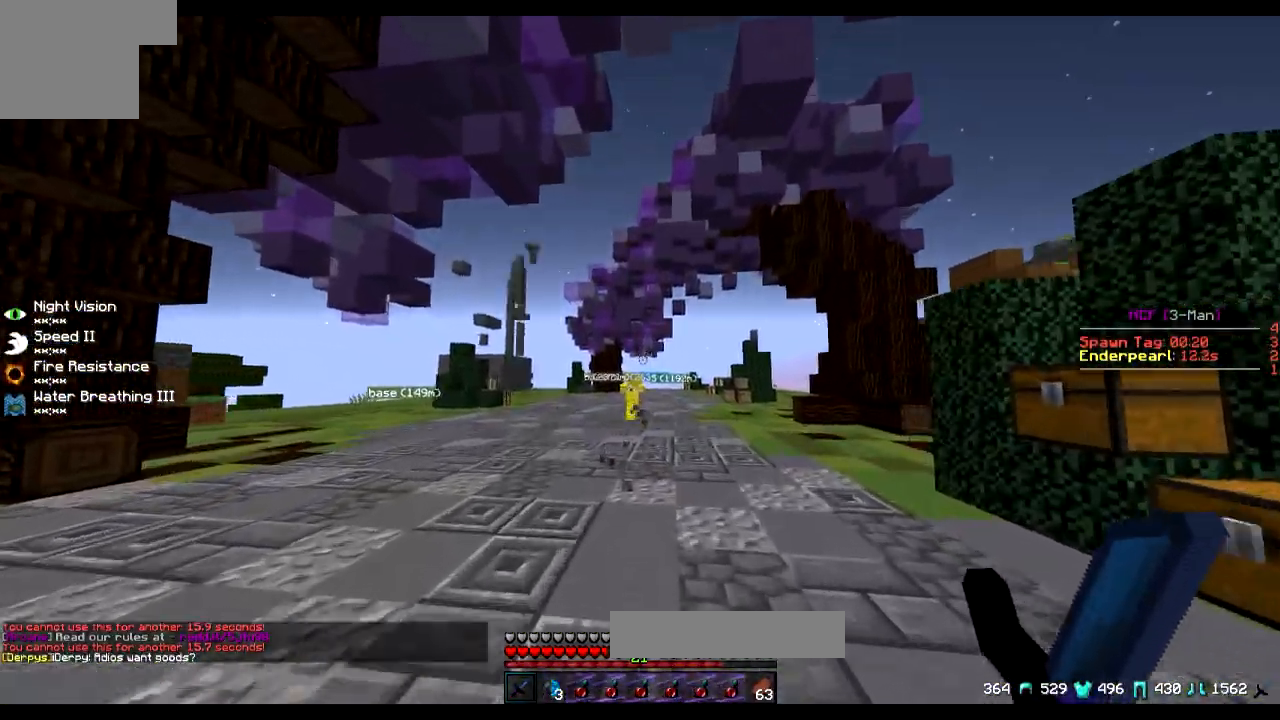
{"keys": ["w"], "events": []}
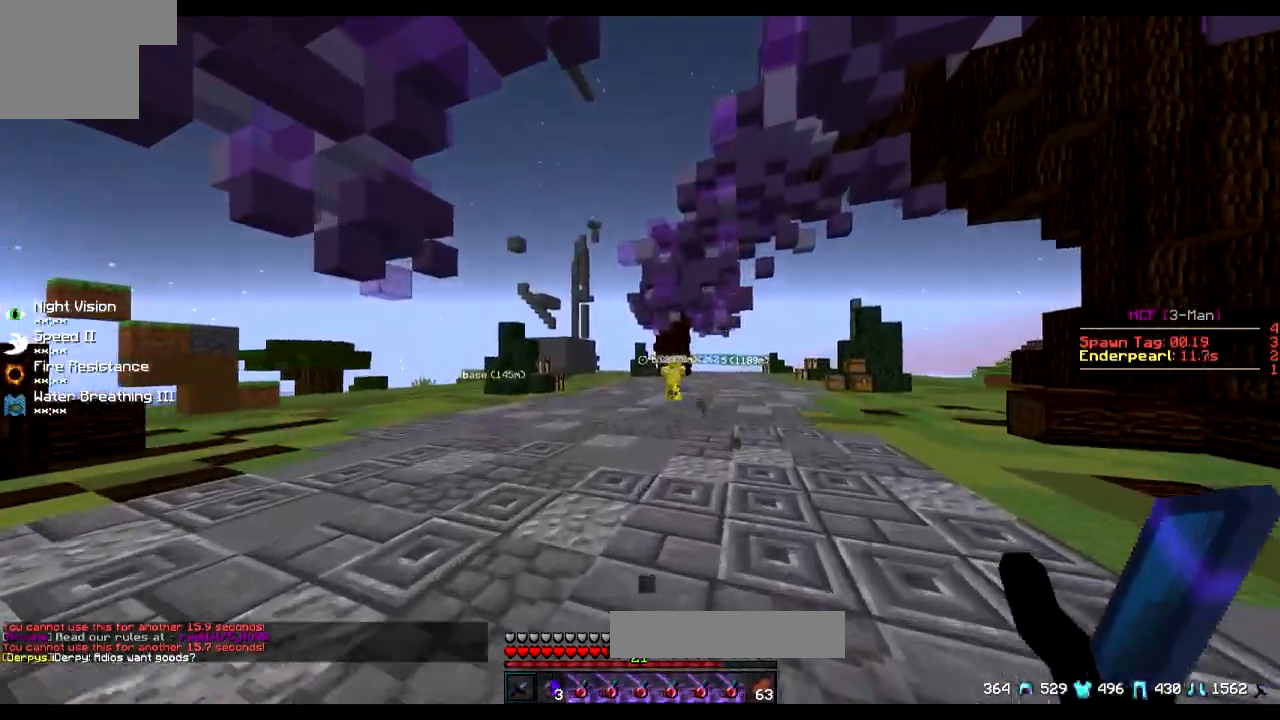
{"keys": ["w"], "events": []}
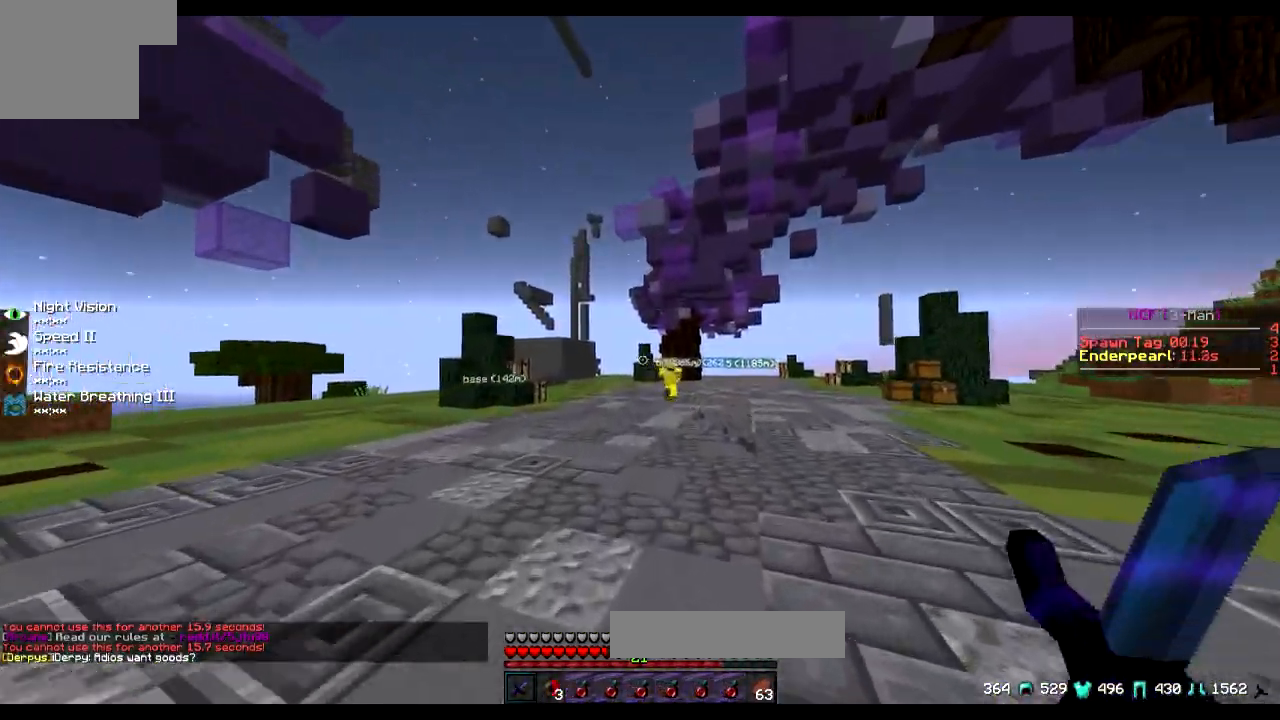
{"keys": ["w"], "events": []}
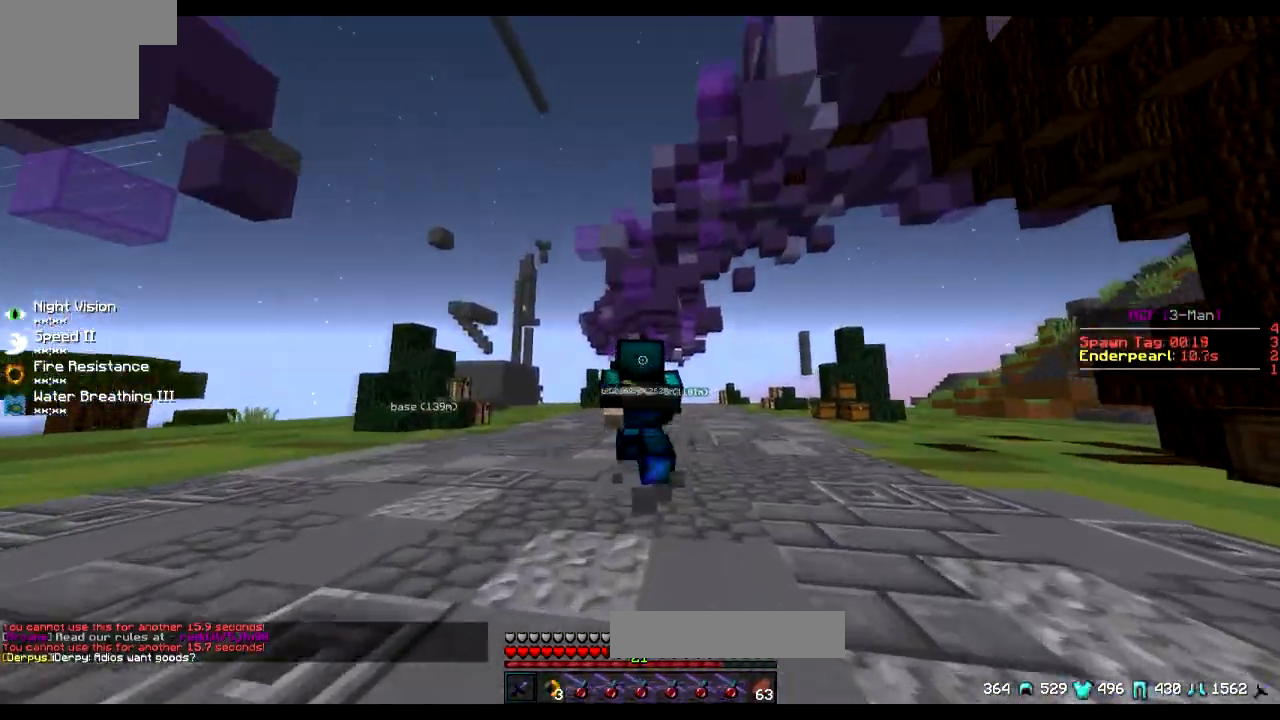
{"keys": ["w"], "events": []}
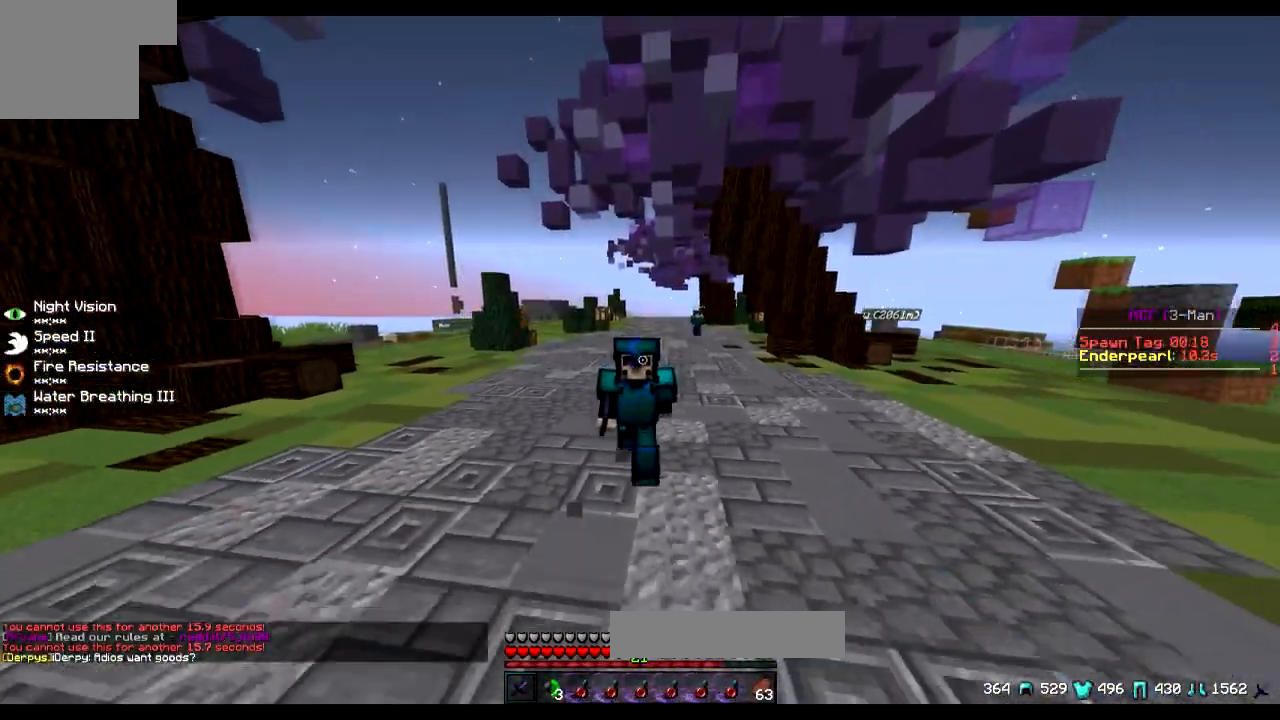
{"keys": ["w"], "events": []}
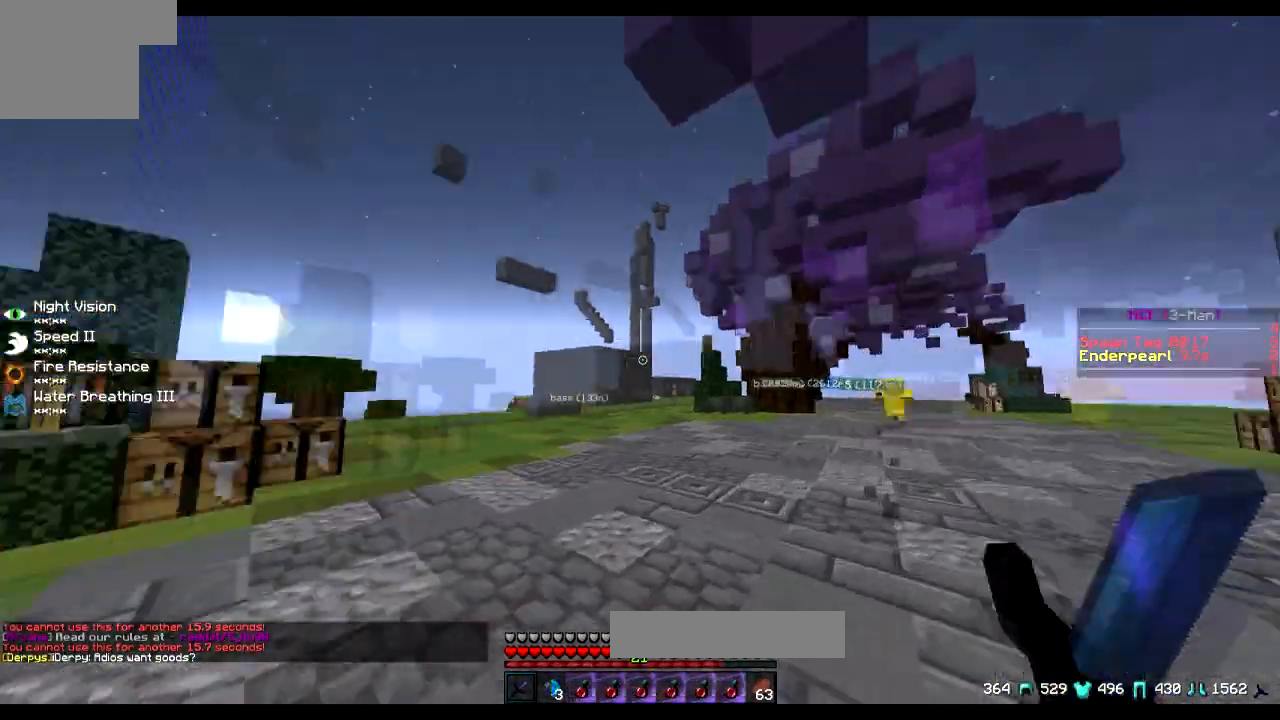
{"keys": ["w"], "events": [[117, "a", "down"], [384, "a", "up"]]}
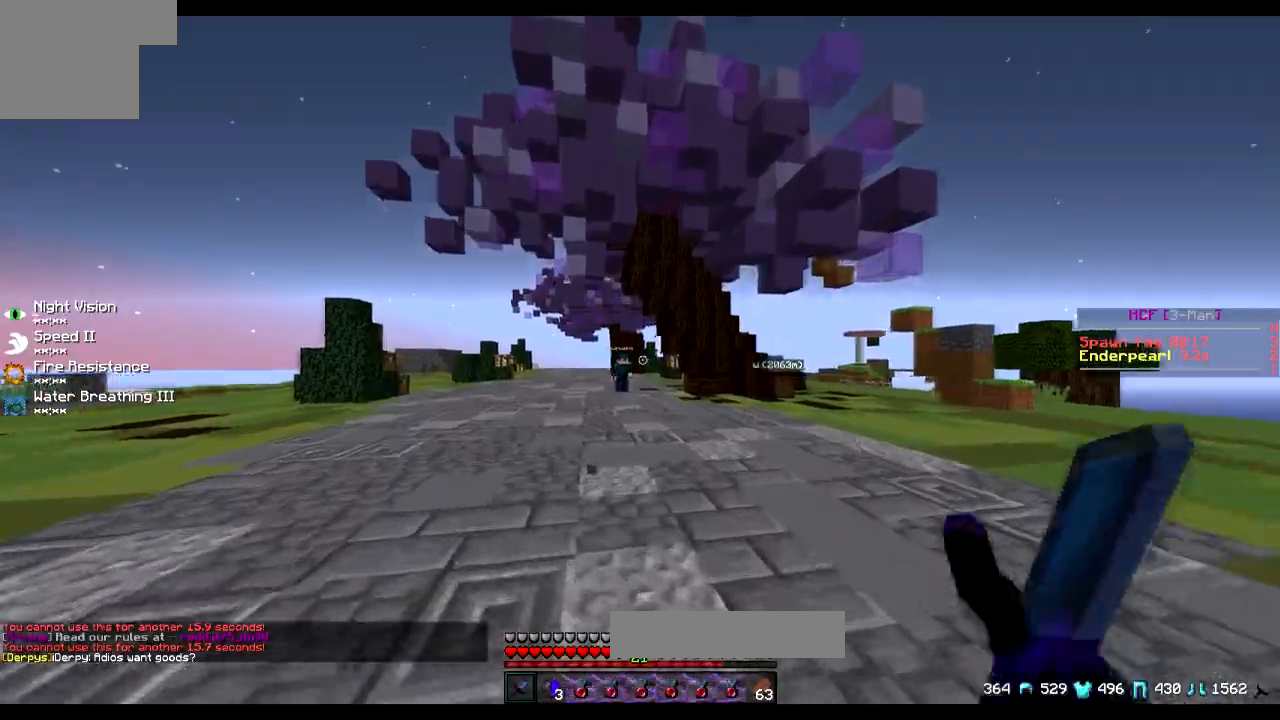
{"keys": ["w"], "events": [[267, "a", "down"], [484, "a", "up"]]}
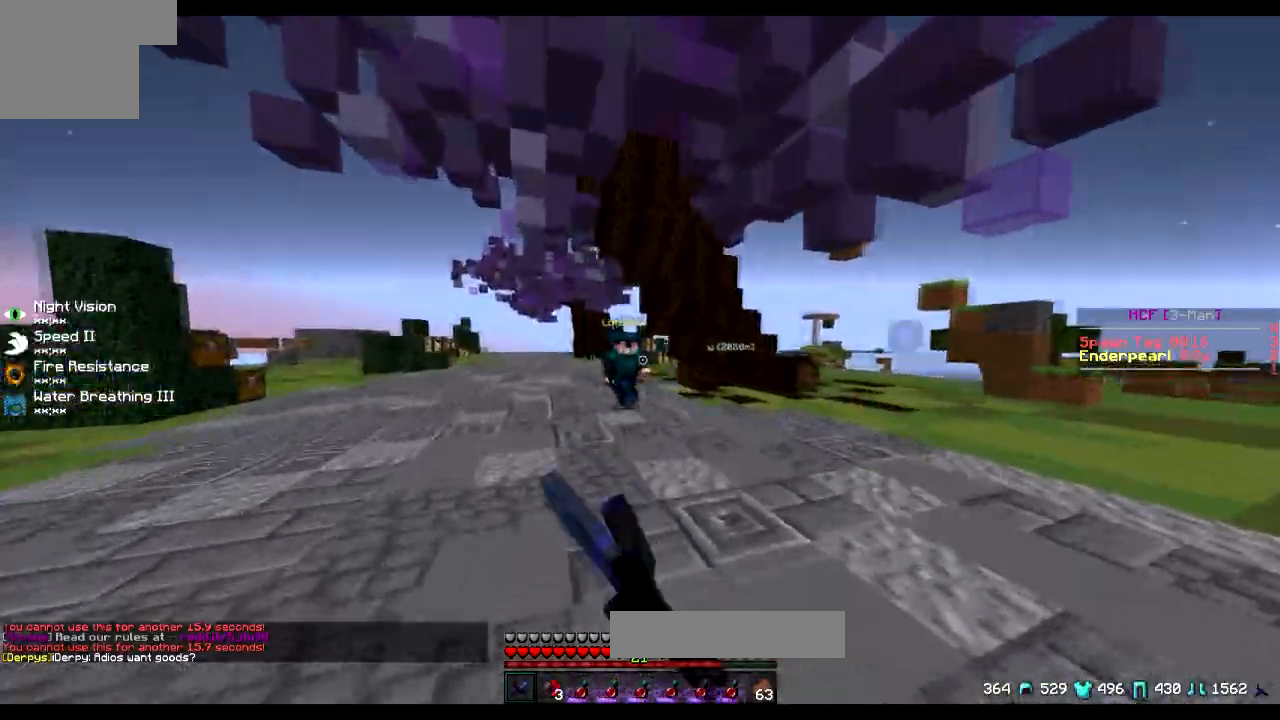
{"keys": ["a"], "events": [[17, "a", "down"], [484, "w", "up"]]}
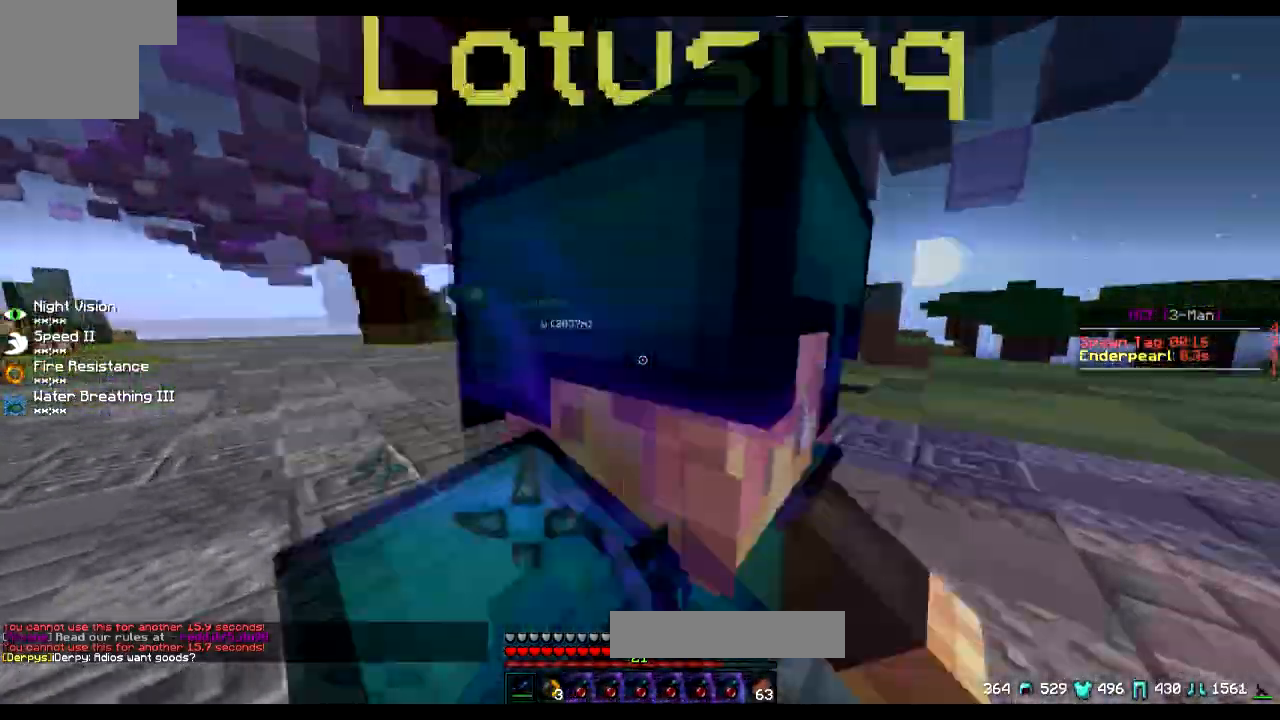
{"keys": ["d", "w"], "events": [[117, "s", "down"], [217, "a", "up"], [217, "d", "down"], [267, "s", "up"], [368, "w", "down"]]}
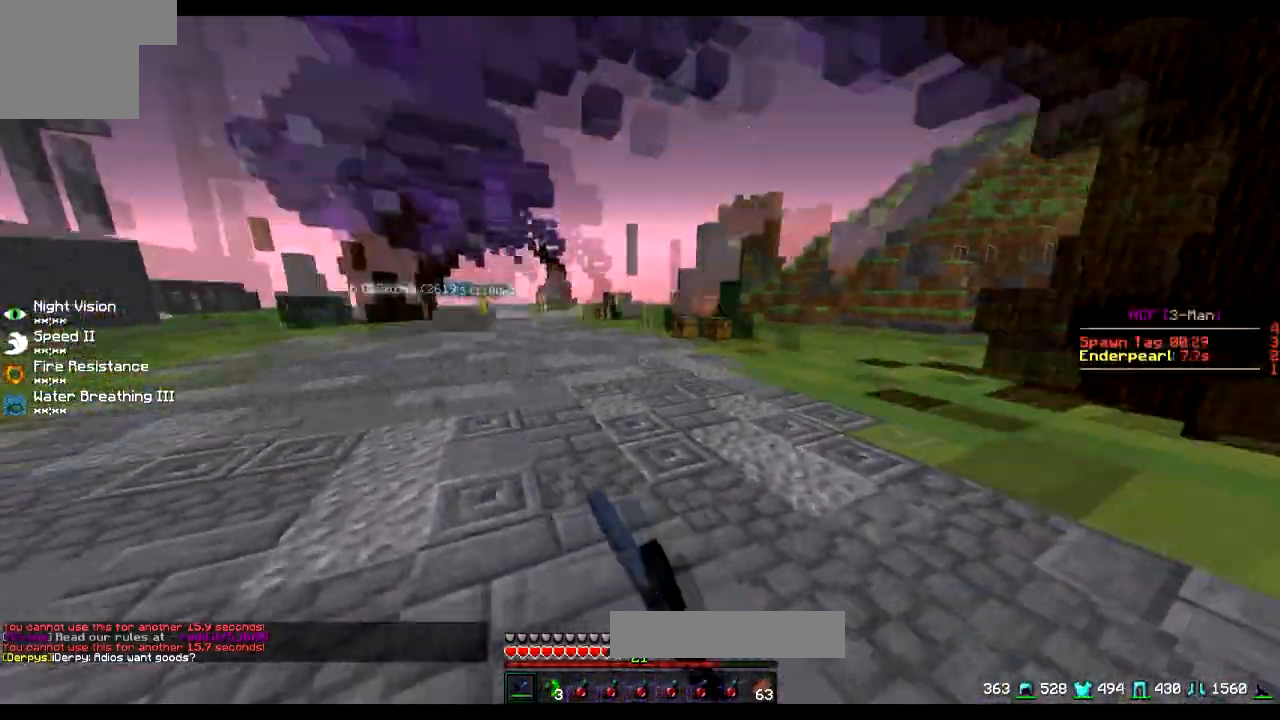
{"keys": ["d", "w"], "events": []}
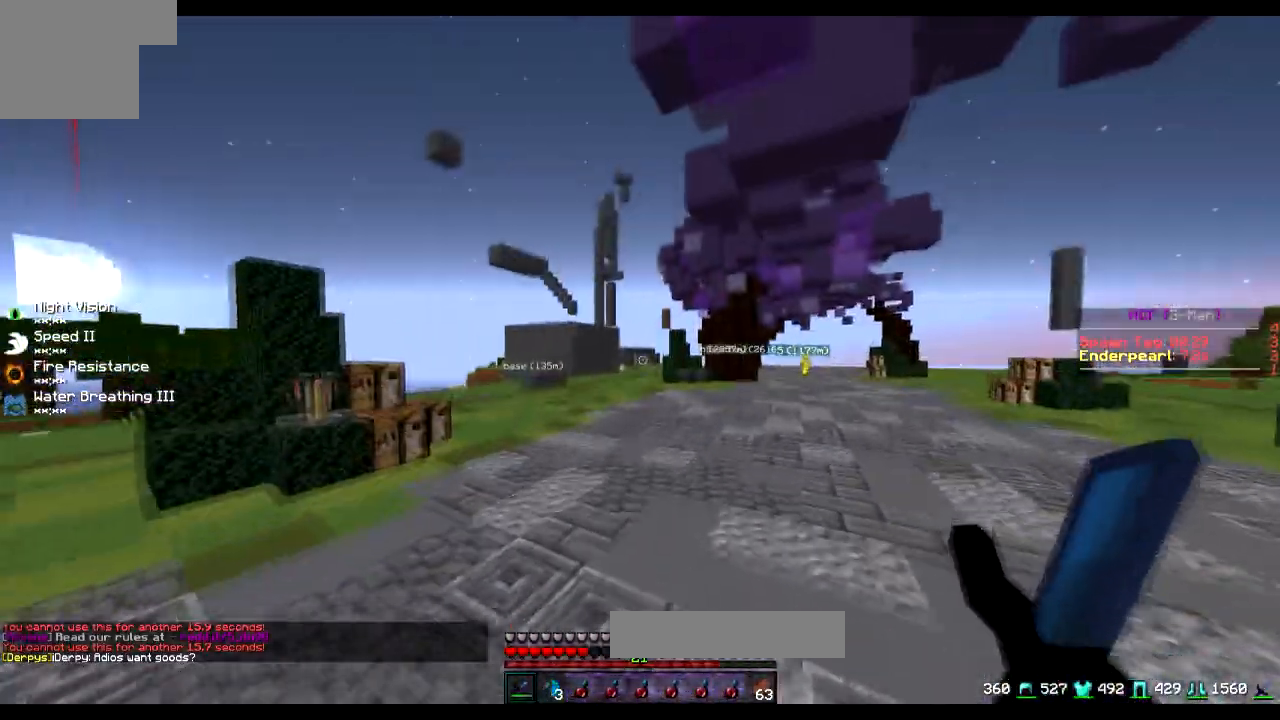
{"keys": ["w"], "events": [[117, "d", "up"]]}
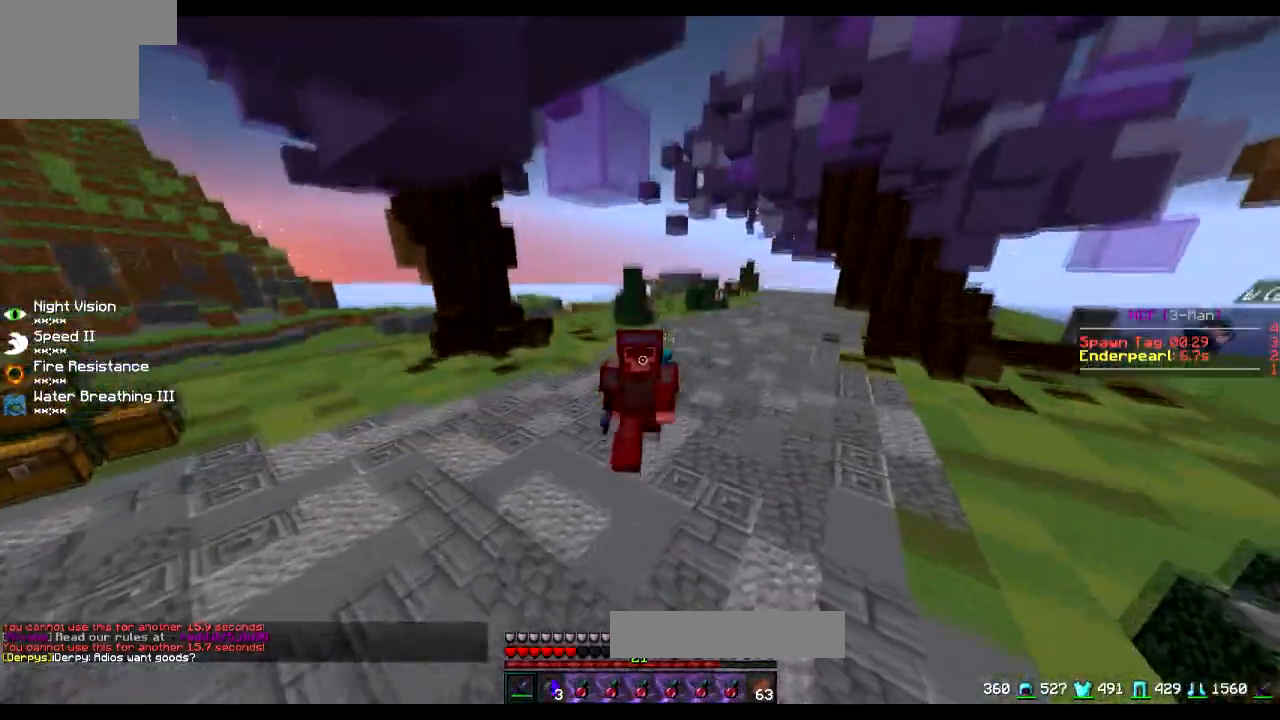
{"keys": ["w"], "events": []}
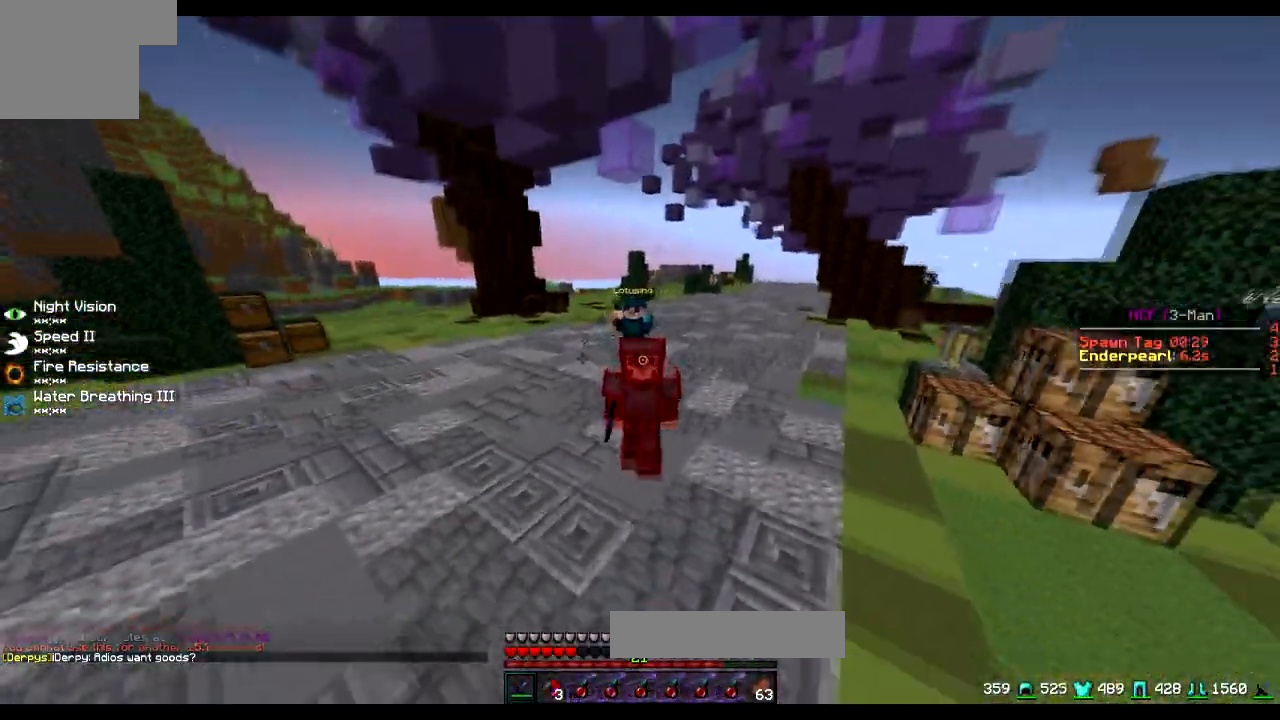
{"keys": ["w"], "events": []}
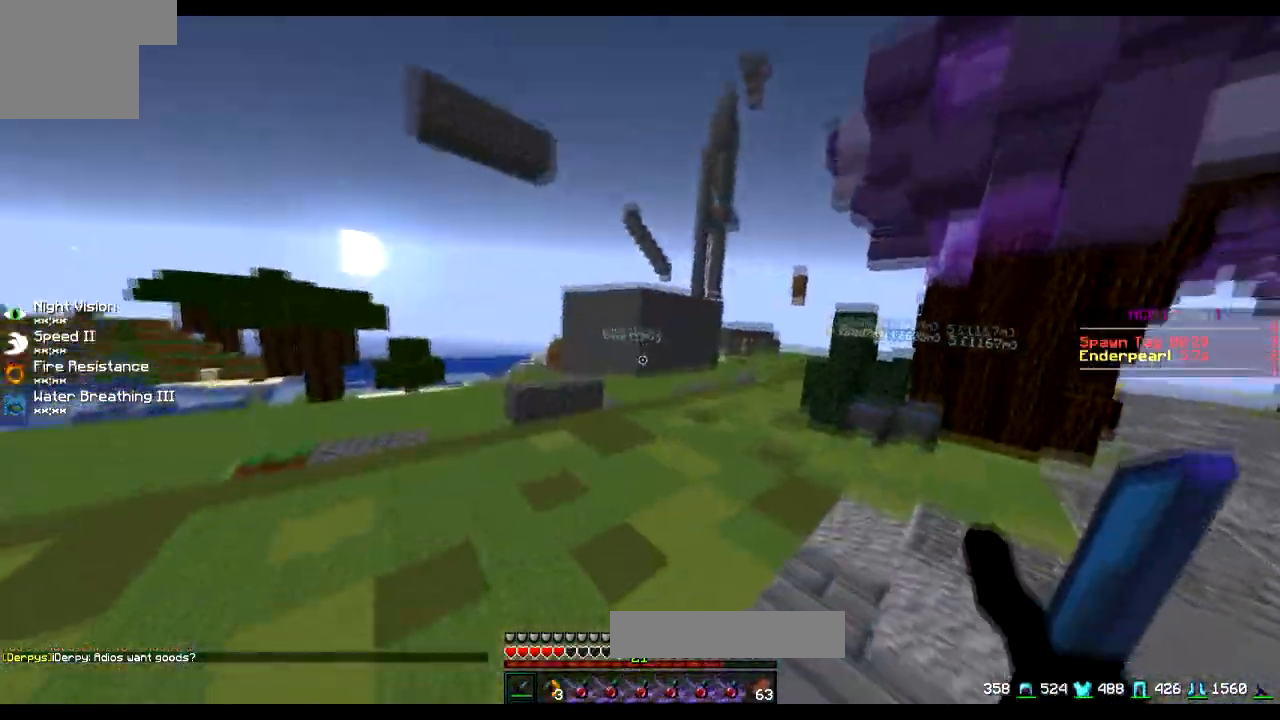
{"keys": ["w"], "events": []}
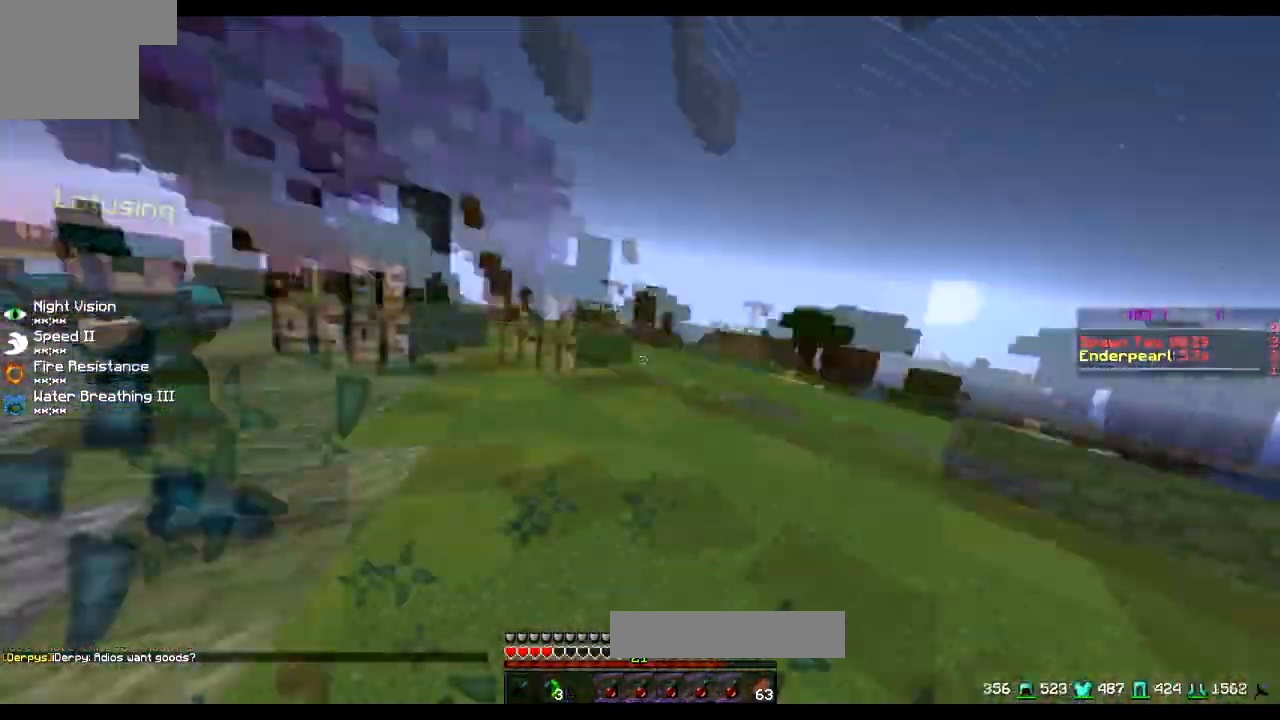
{"keys": ["a"], "events": [[167, "a", "down"], [418, "w", "up"]]}
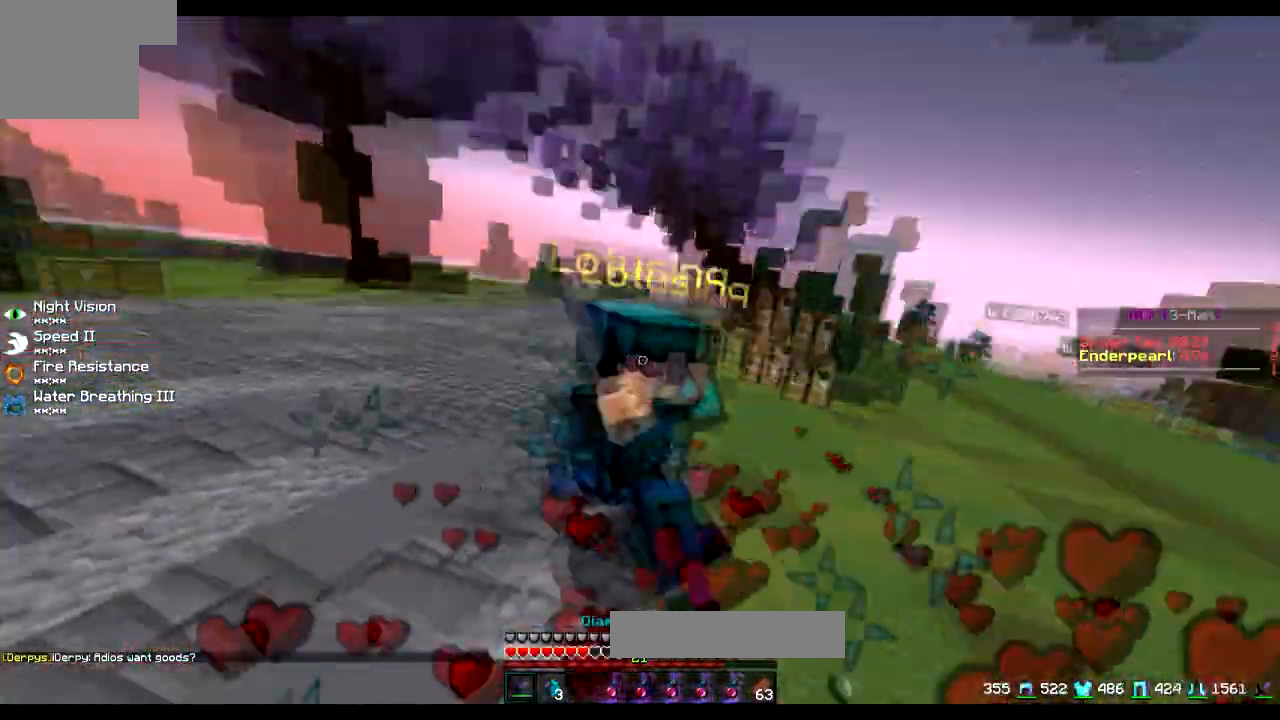
{"keys": ["d", "s"], "events": [[17, "s", "down"], [67, "a", "up"], [117, "d", "down"]]}
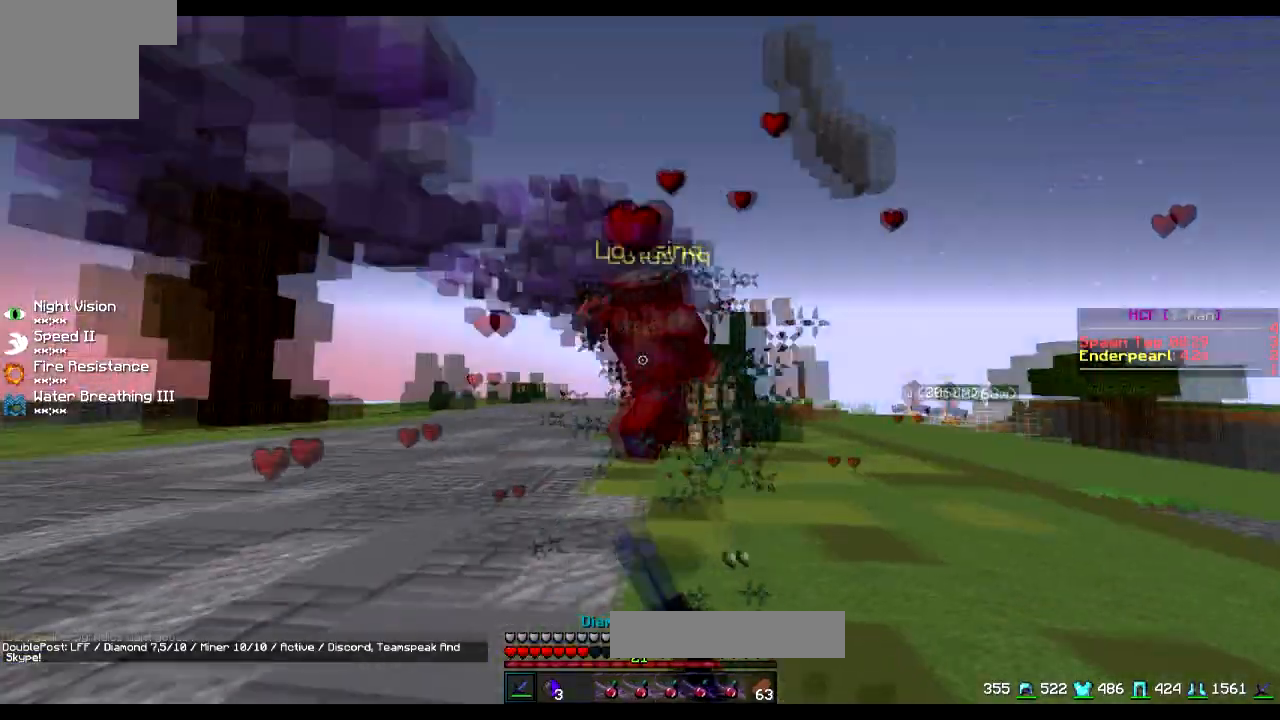
{"keys": ["w"], "events": [[117, "s", "up"], [317, "w", "down"], [468, "d", "up"]]}
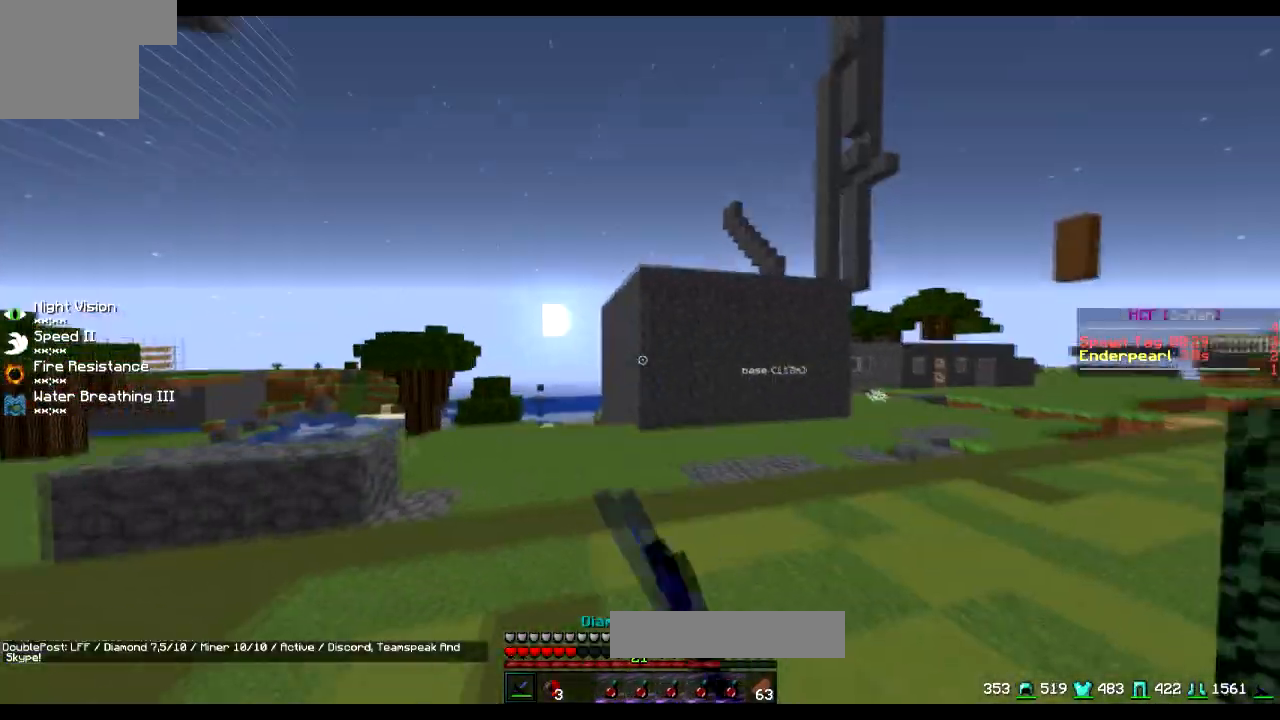
{"keys": ["d", "w"], "events": [[217, "d", "down"]]}
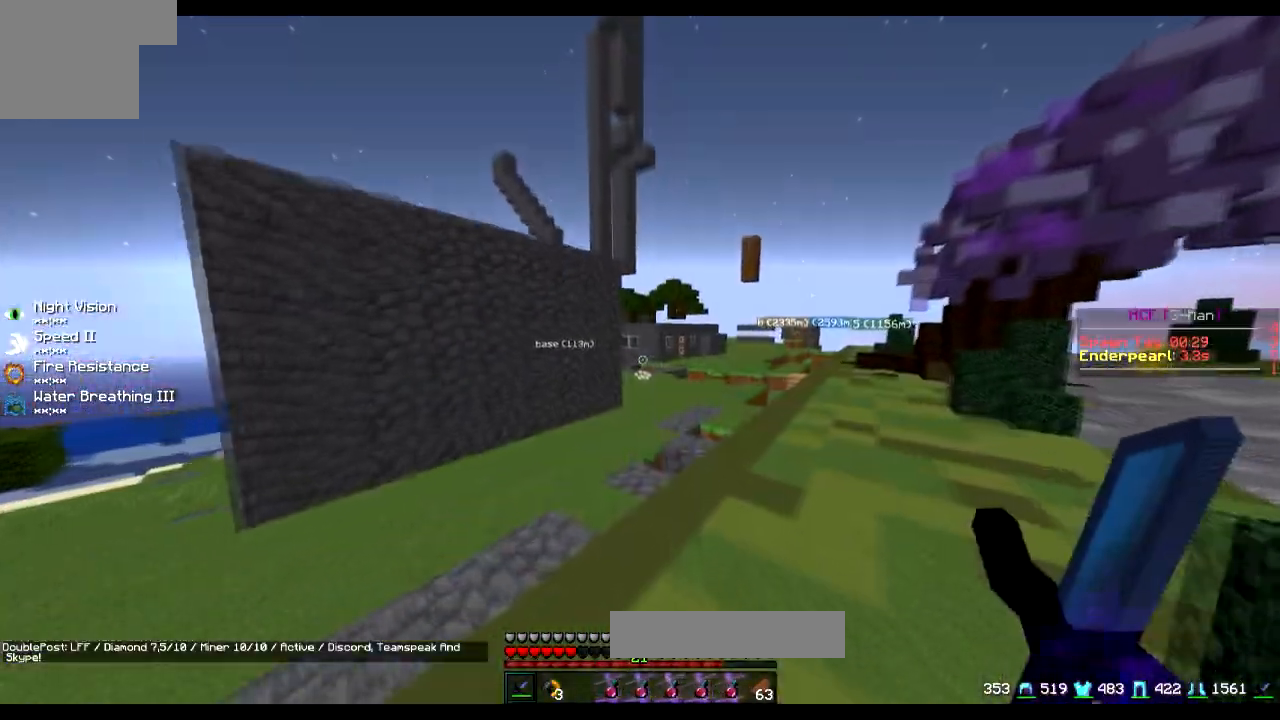
{"keys": ["w"], "events": [[17, "d", "up"]]}